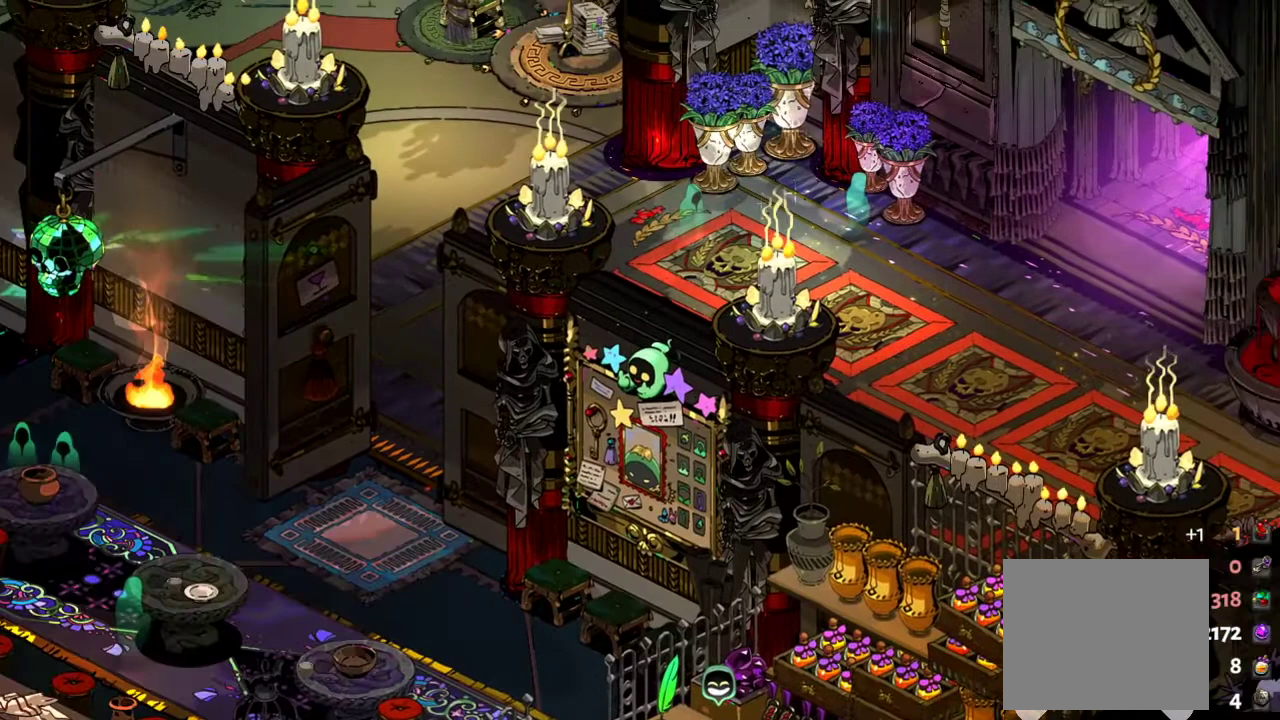
Gameplay with a controller (Xbox layout); each line is a JSON object with the inputs held at the frame after it. "events" lists button and stick changes between this image and that frame as [ms after this image, input, new state], when the widget could be followed in between. Not read: HOME L3 R3.
{"buttons": [], "left_stick": "right", "right_stick": "center", "events": [[200, "A", "down"], [267, "A", "up"]]}
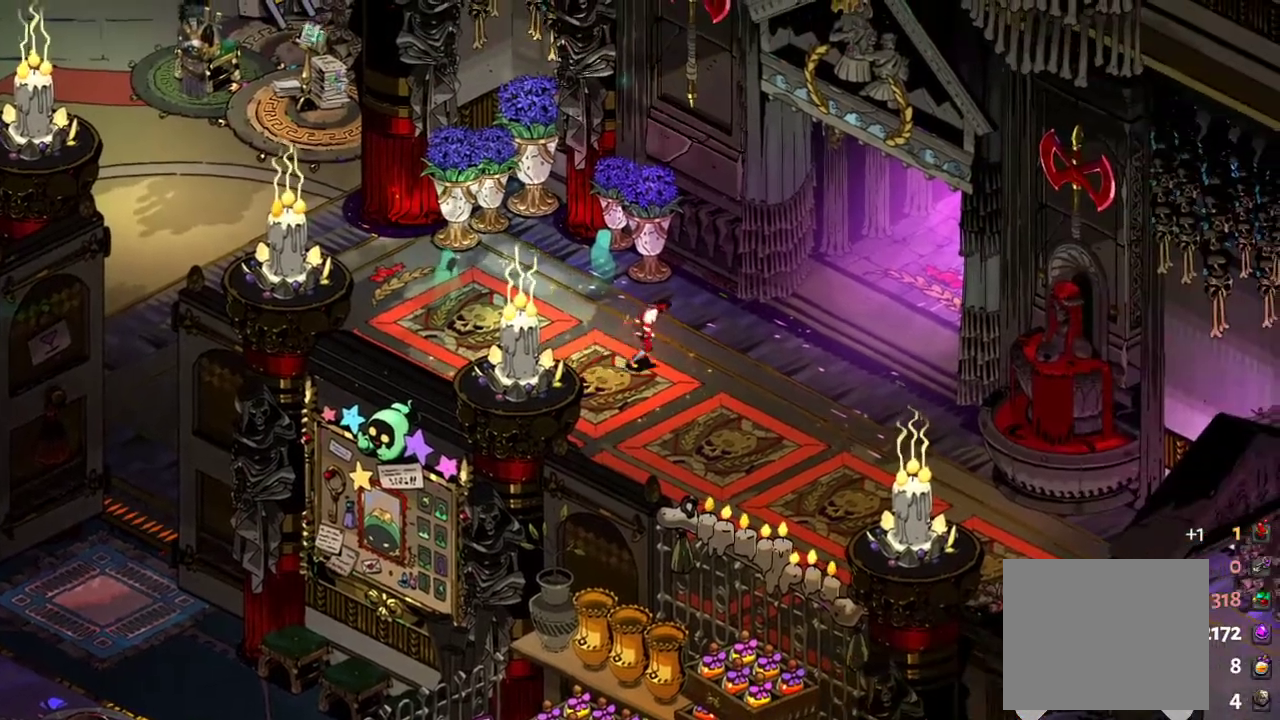
{"buttons": [], "left_stick": "right", "right_stick": "center"}
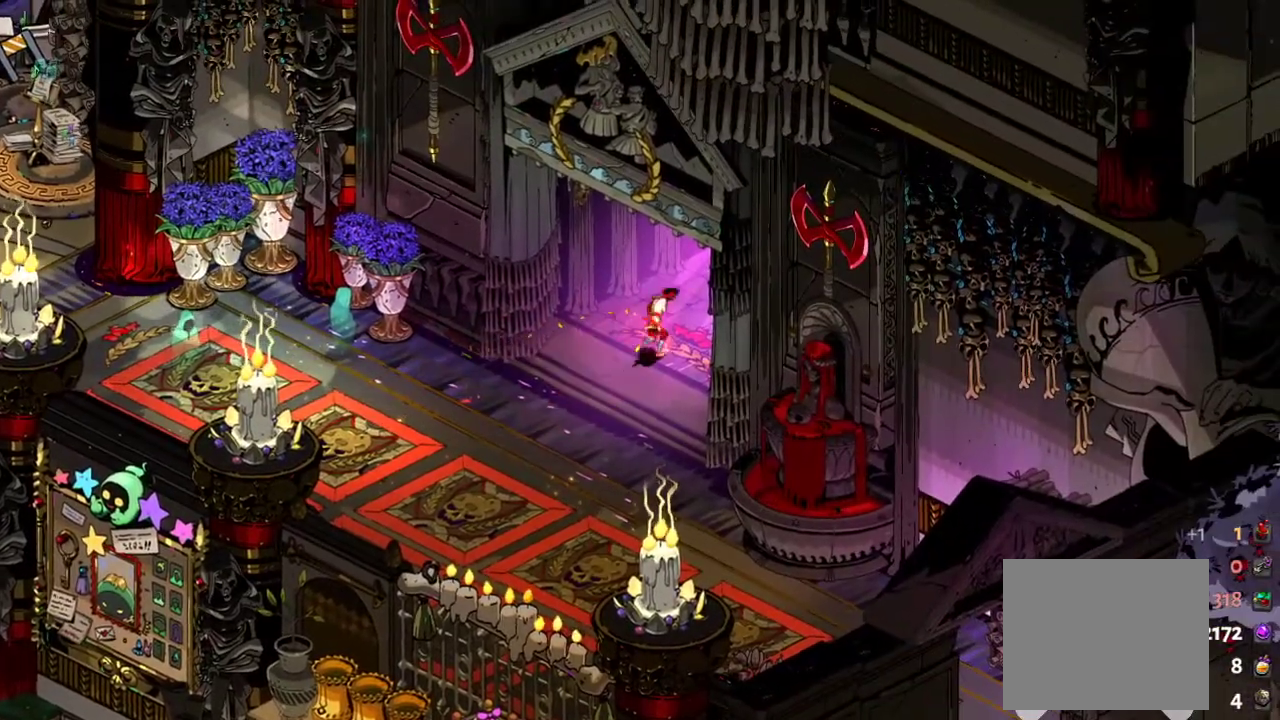
{"buttons": [], "left_stick": "up-right", "right_stick": "center"}
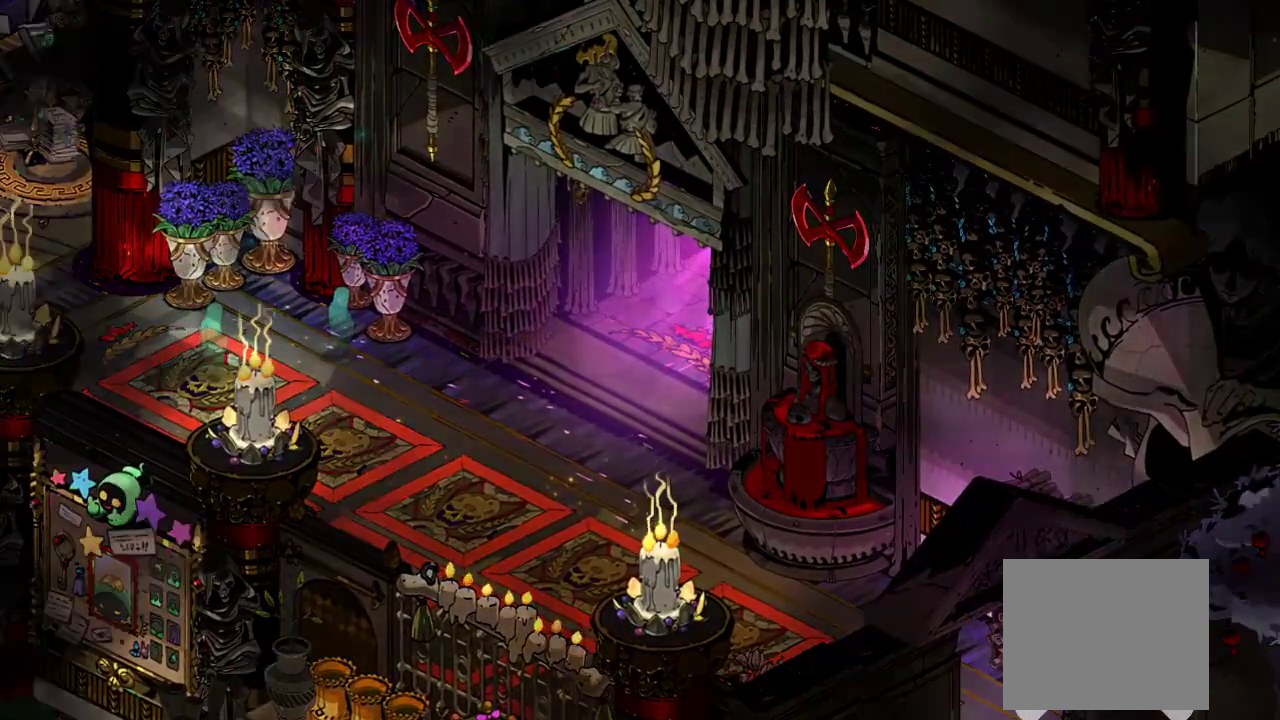
{"buttons": [], "left_stick": "up-right", "right_stick": "center", "events": []}
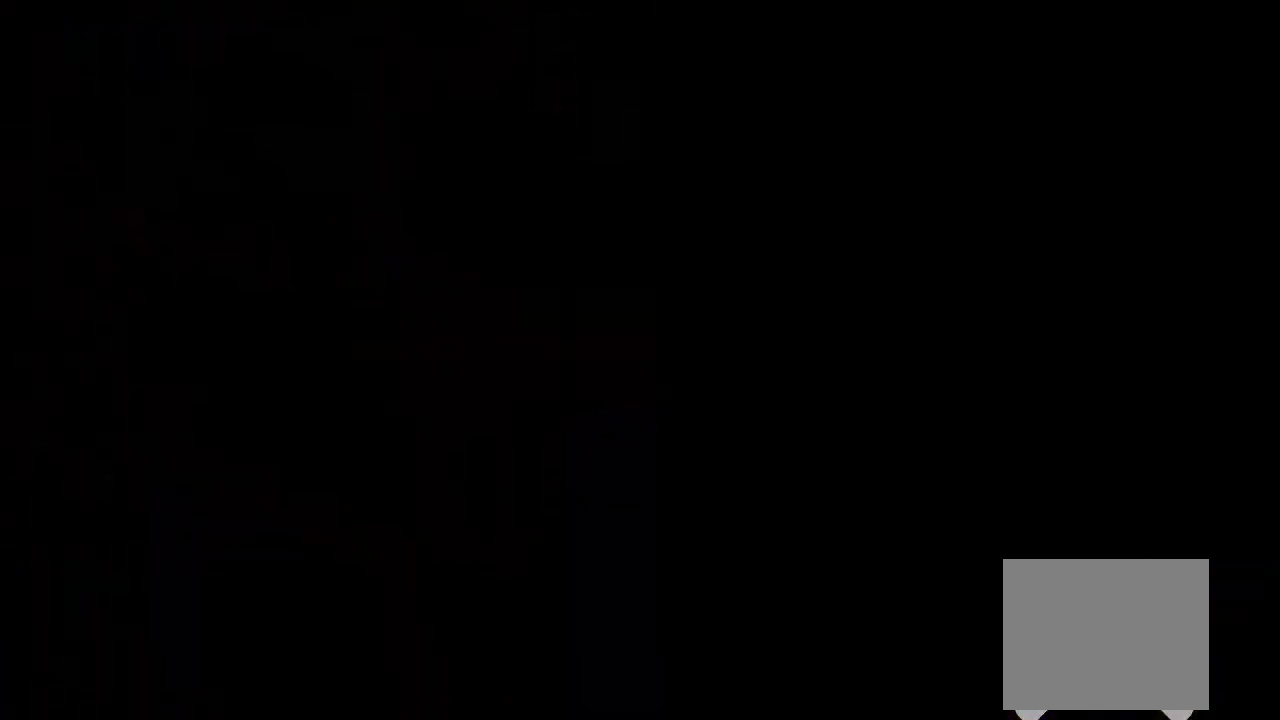
{"buttons": [], "left_stick": "center", "right_stick": "center", "events": [[133, "A", "down"], [267, "A", "up"], [400, "left_stick", "center"]]}
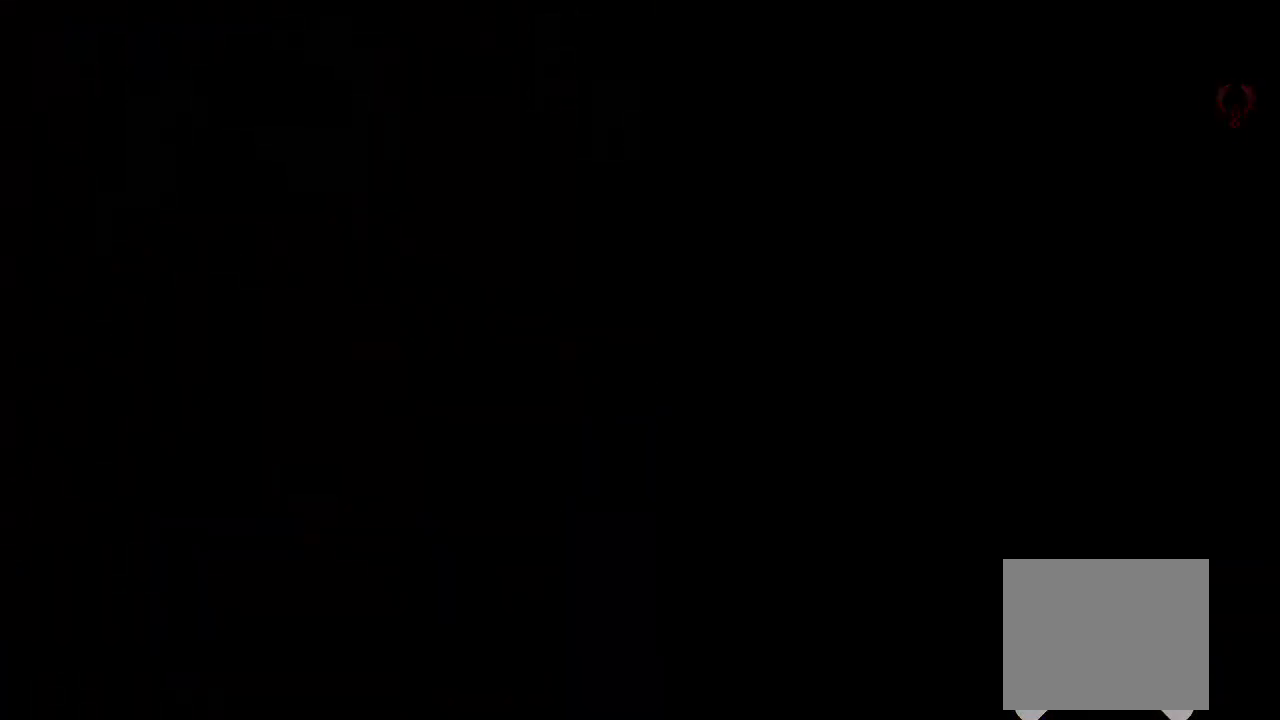
{"buttons": [], "left_stick": "up-right", "right_stick": "center", "events": [[67, "left_stick", "right"], [200, "left_stick", "up-right"]]}
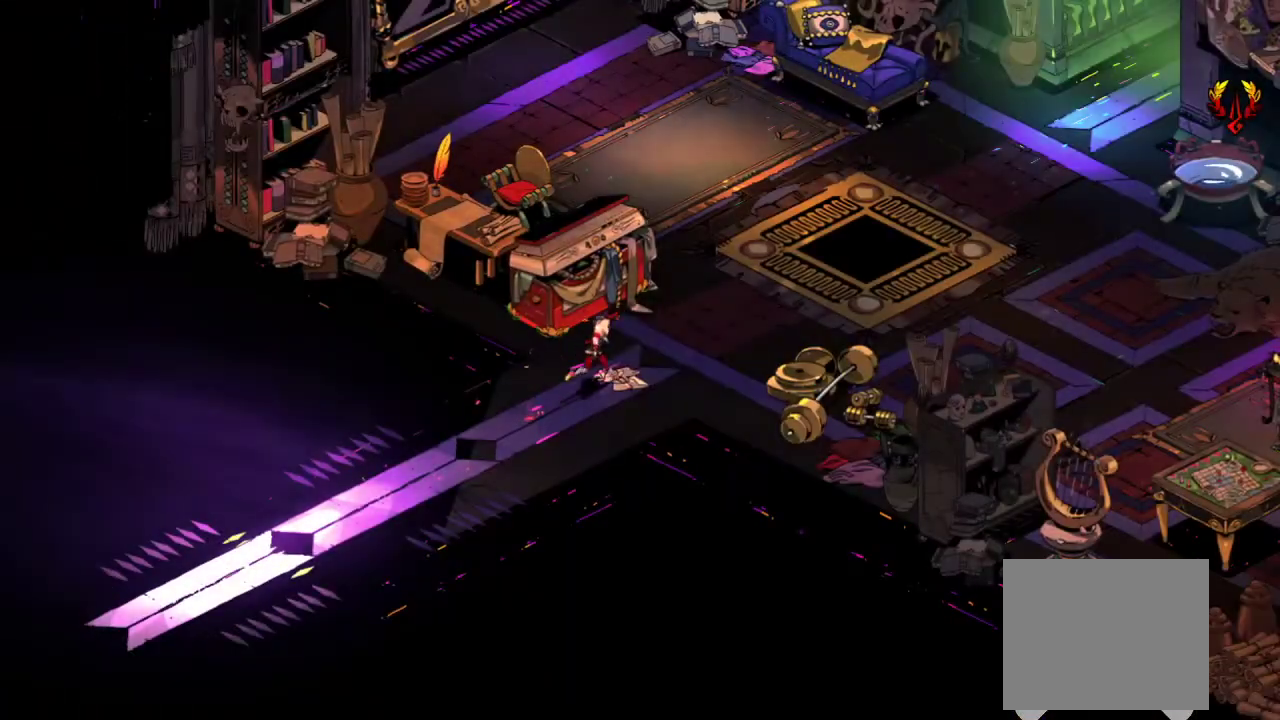
{"buttons": ["L2"], "left_stick": "up-right", "right_stick": "center", "events": [[300, "A", "down"], [400, "L2", "down"], [433, "A", "up"]]}